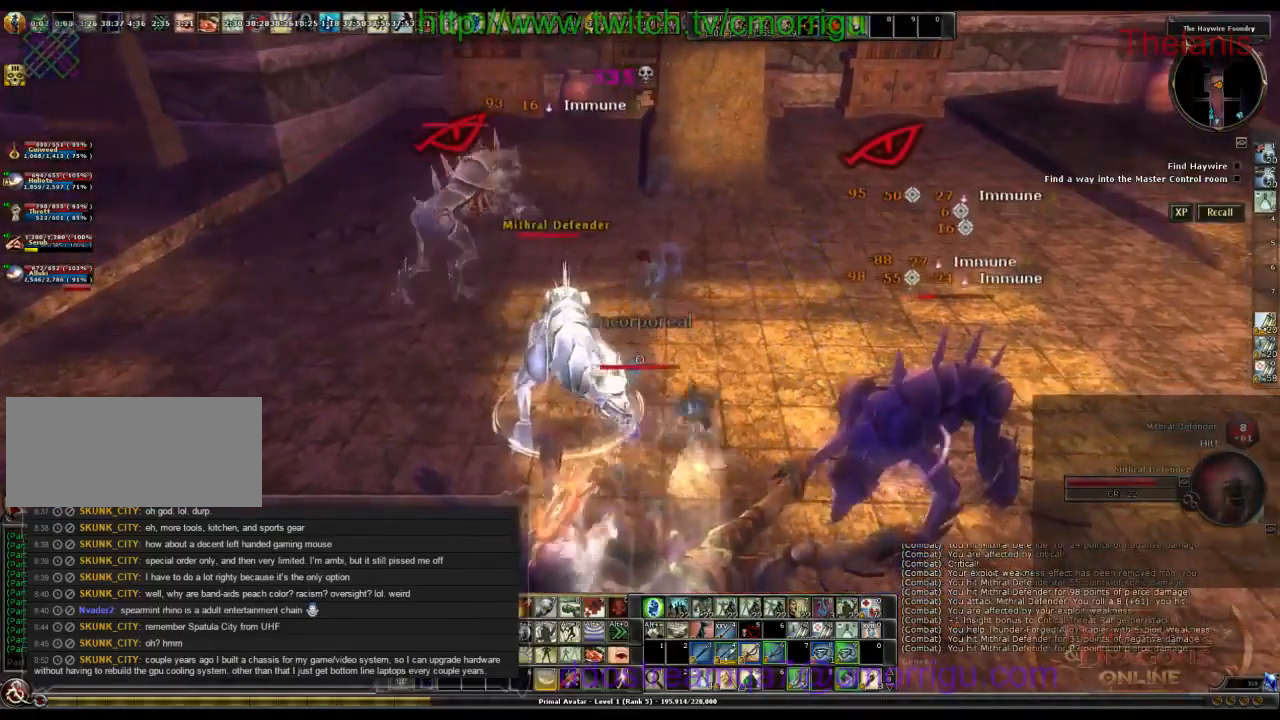
Gameplay with keyboard; each line is a JSON object with the keys held at the frame after it. "events" lists presses ("down") and releases ("up") of ".", "/", "0", "1", "2", "3", "4", "5", "6", "7", "8", "9", "a", "b", "backslash", "backspace", "c", "caps_lock", "comma", "ctrl_l", "ctrl_r", "d", "e", "equals", "escape", "f", "f1", "f10", "f11", "f12", "f2", "f3", "f4", "f5", "f6", "f7", "f8", "f9", "g", "h", "i", "j", "k", "l", "lbracket", "m", "minus", "n", "o", "p", "q", "quote", "r", "rbracket", "return", "s", "semicolon", "shift_l", "shift_r", "space", "t", "tab", "tilde", "u", "v", "w", "x", "y" and "z" between this image and that frame as [ms after this image, input, new state], when the widget could be followed in between. No other keys are recorded. Mouse input is not recorded.
{"keys": [], "events": [[200, "1", "down"], [401, "1", "up"]]}
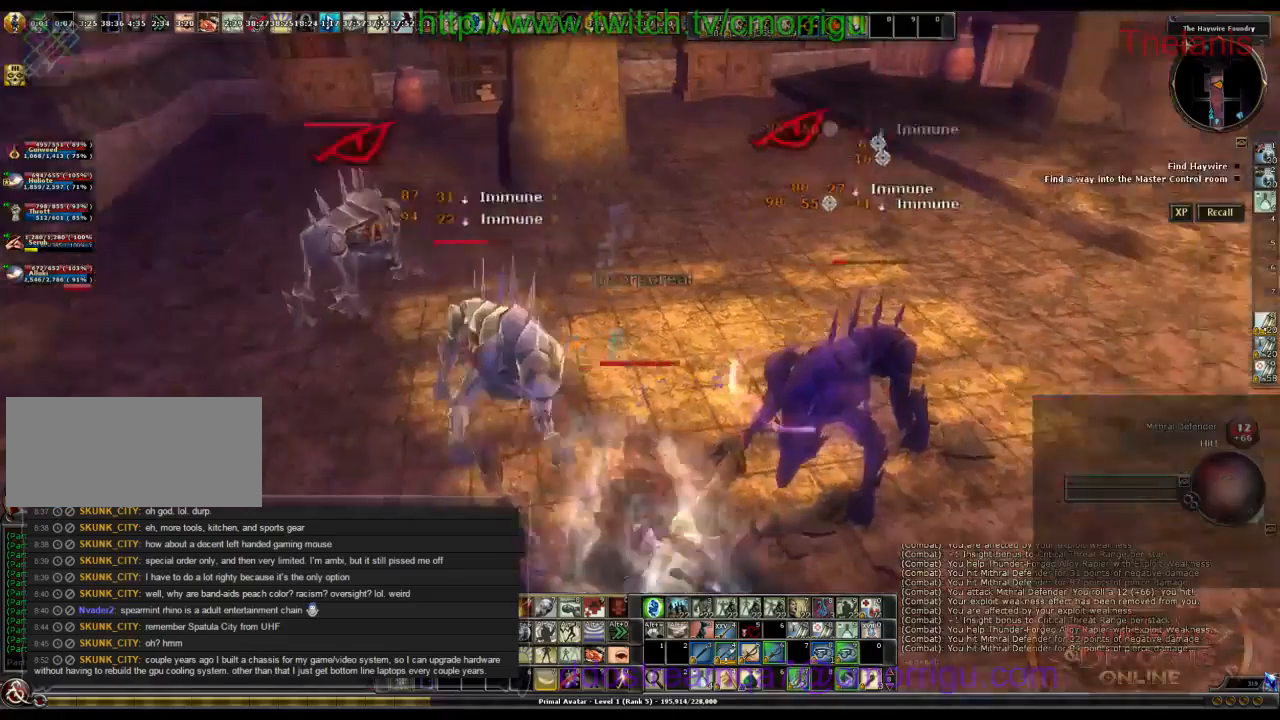
{"keys": [], "events": []}
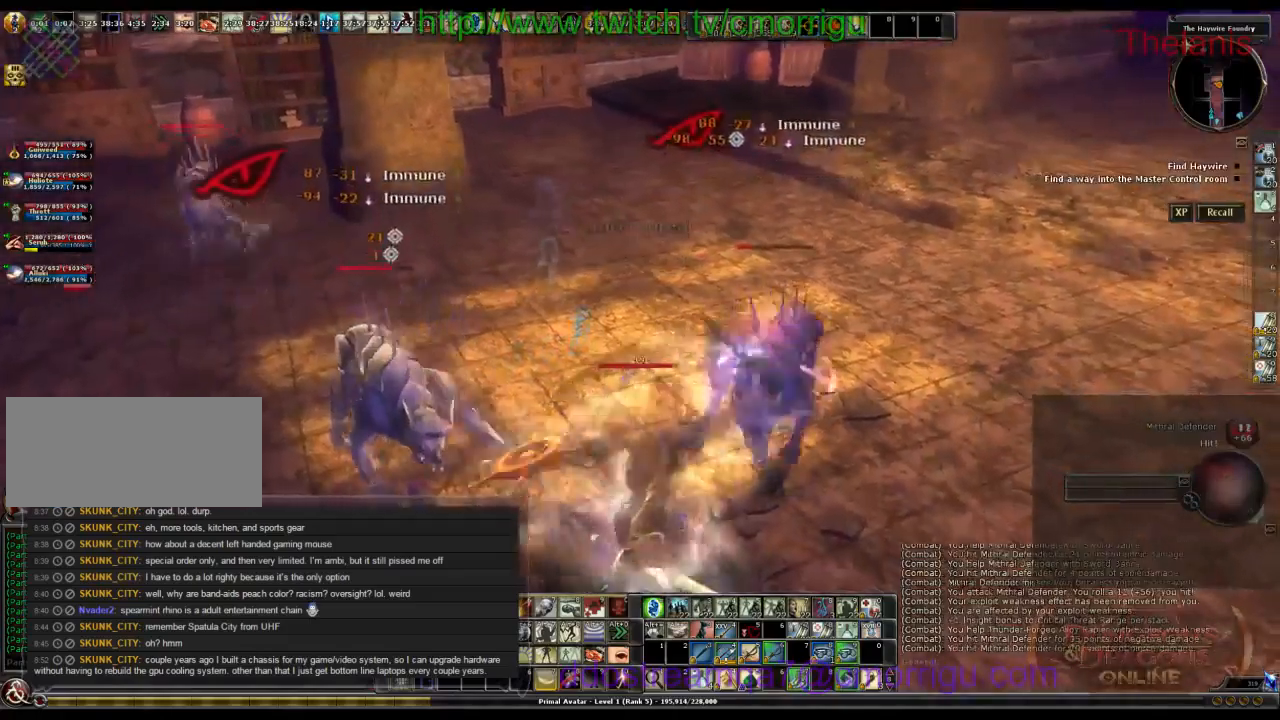
{"keys": [], "events": []}
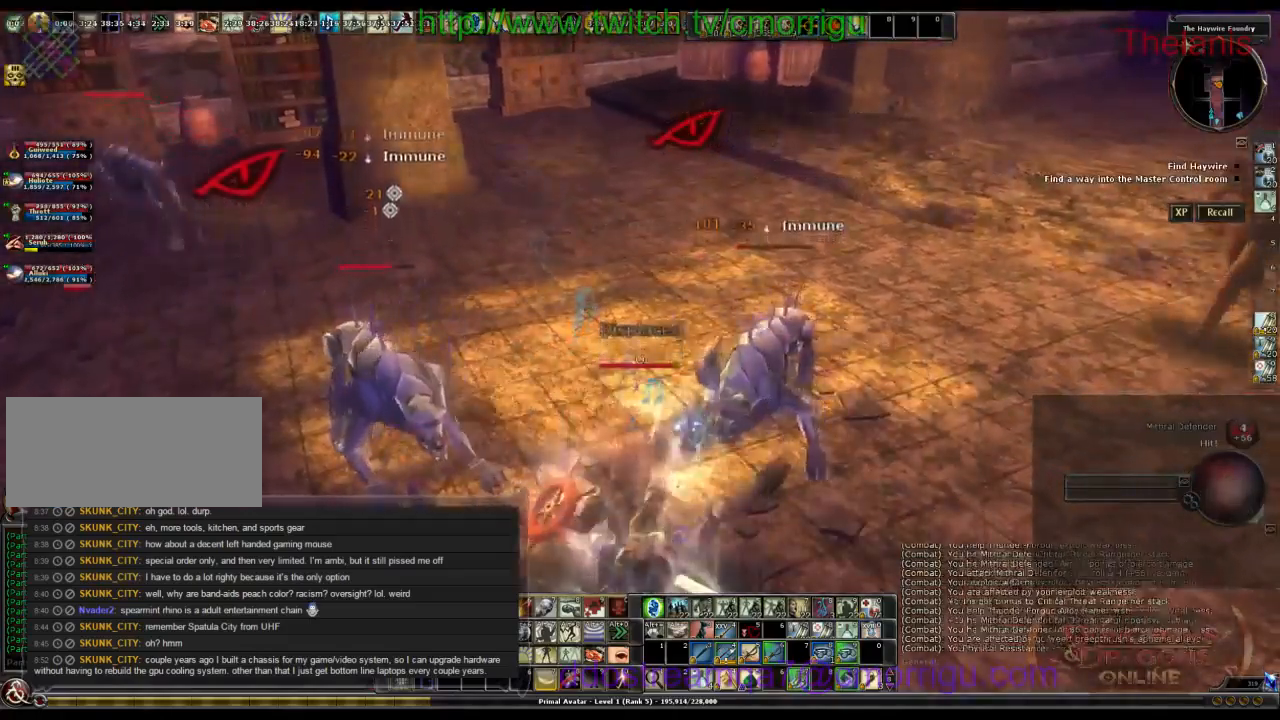
{"keys": [], "events": []}
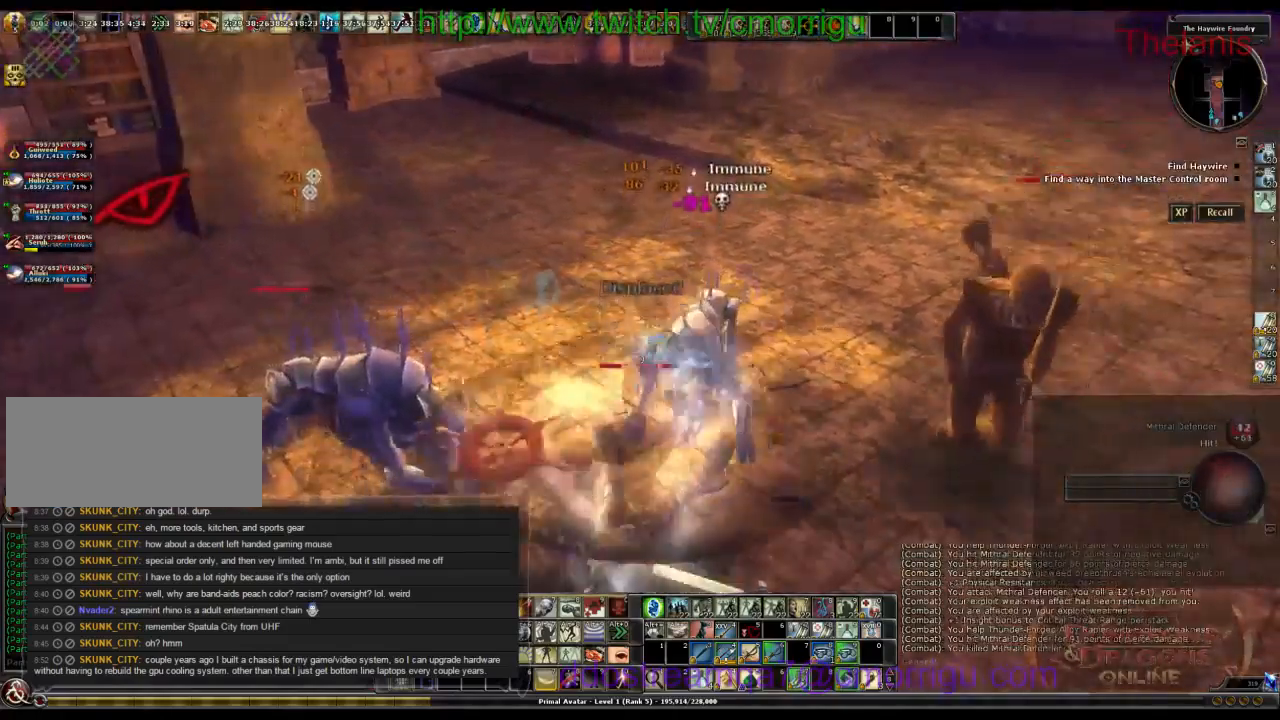
{"keys": ["a"], "events": [[333, "a", "down"]]}
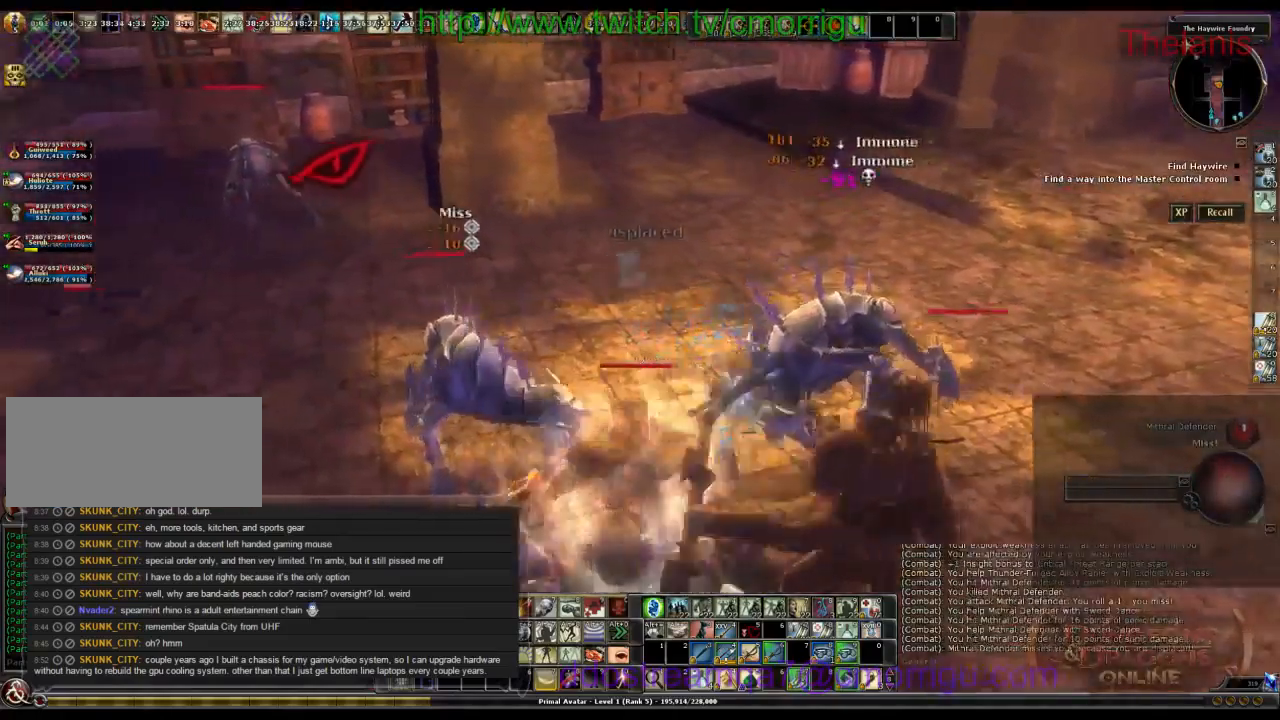
{"keys": [], "events": [[166, "w", "down"], [233, "a", "up"], [366, "w", "up"]]}
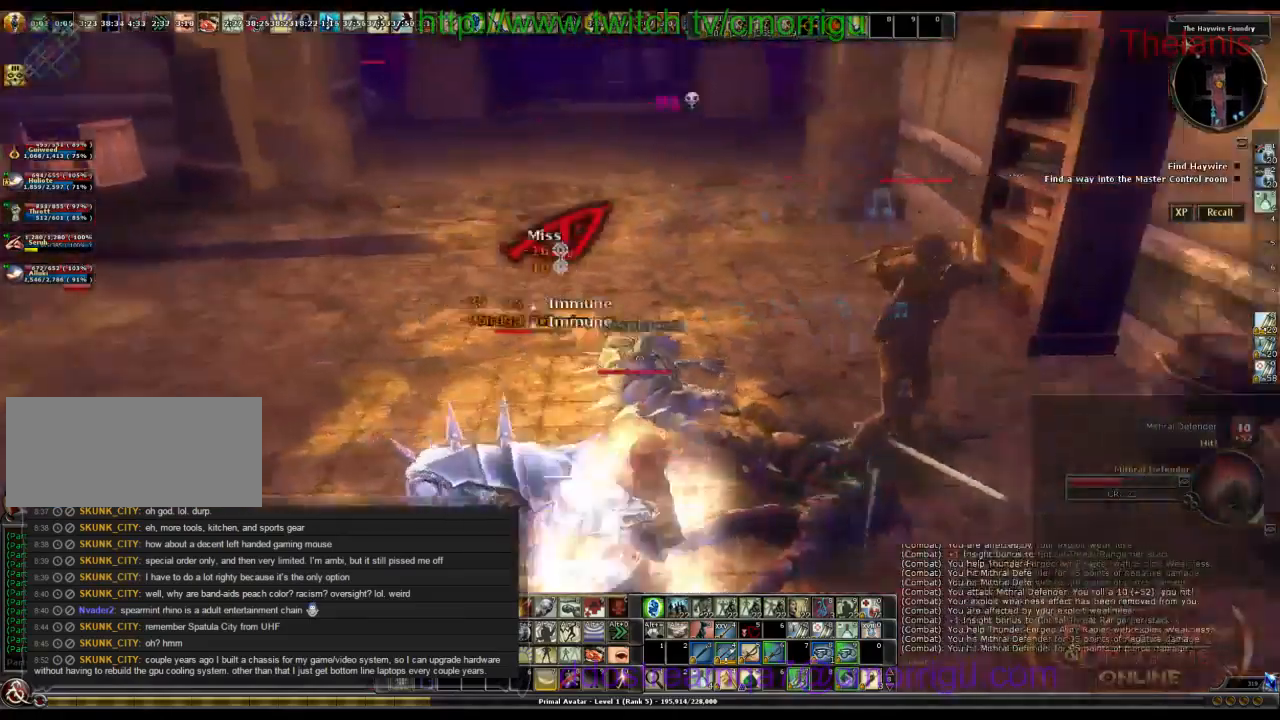
{"keys": [], "events": []}
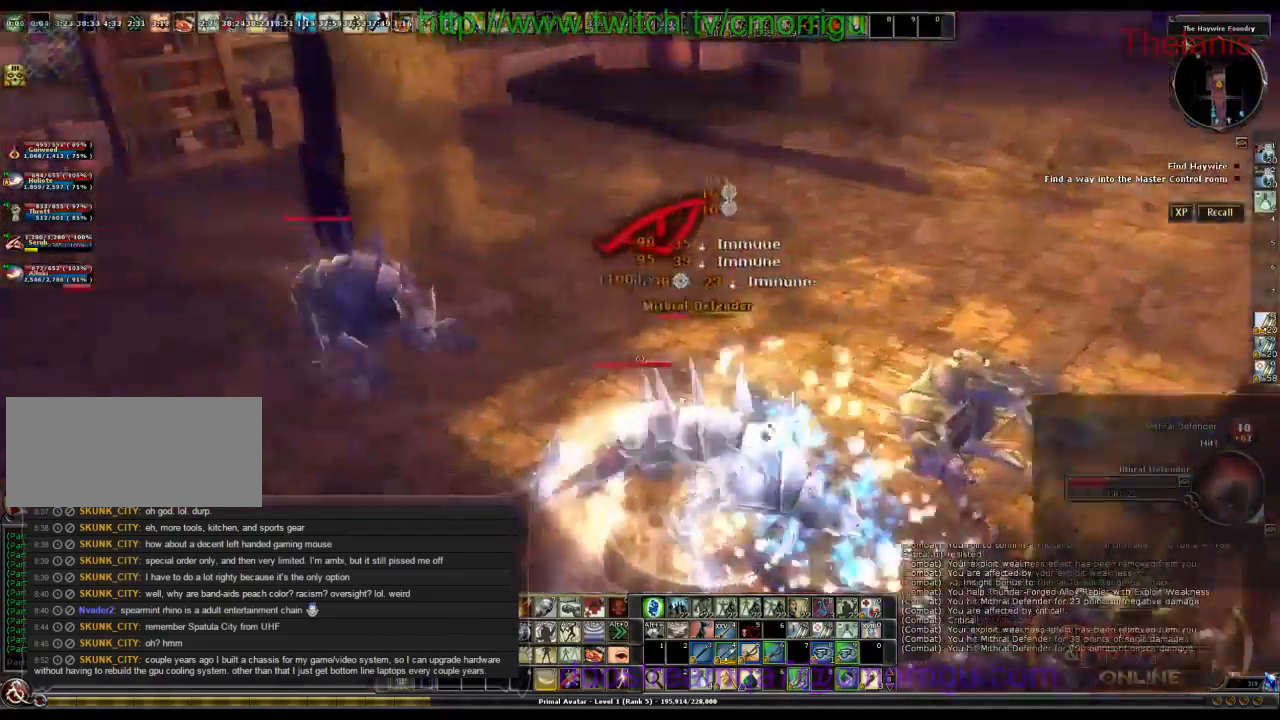
{"keys": [], "events": []}
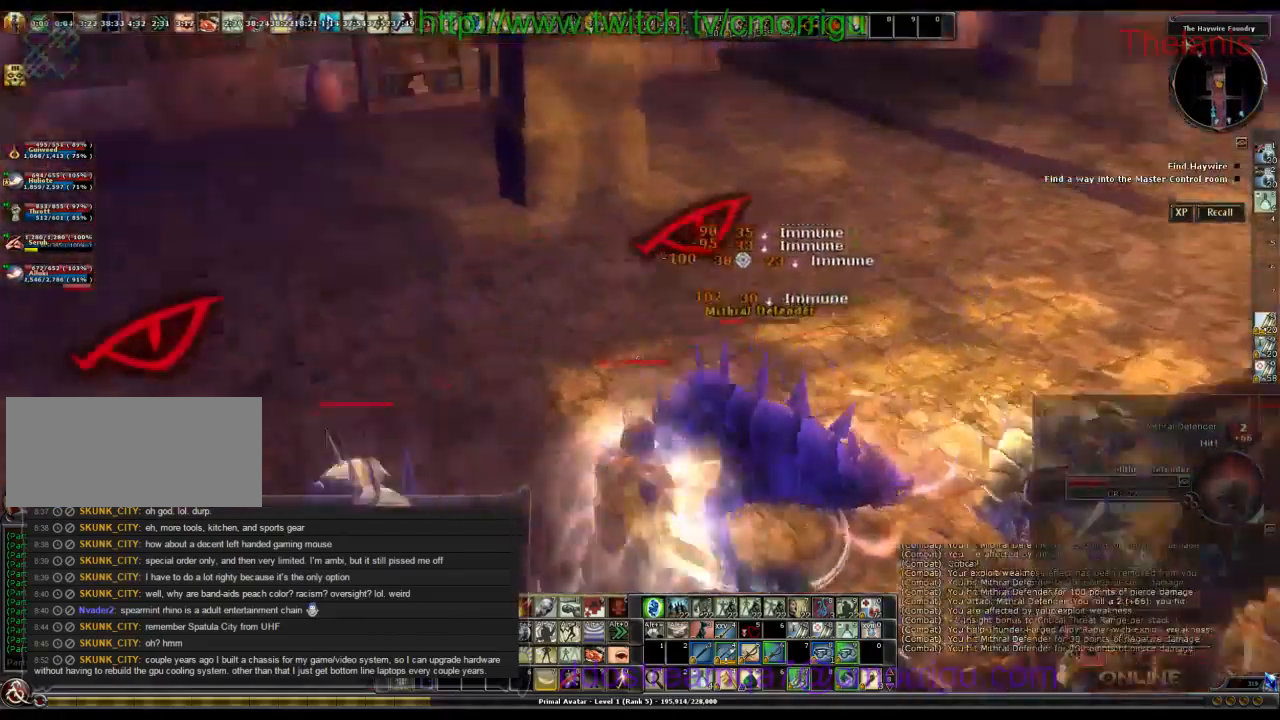
{"keys": [], "events": []}
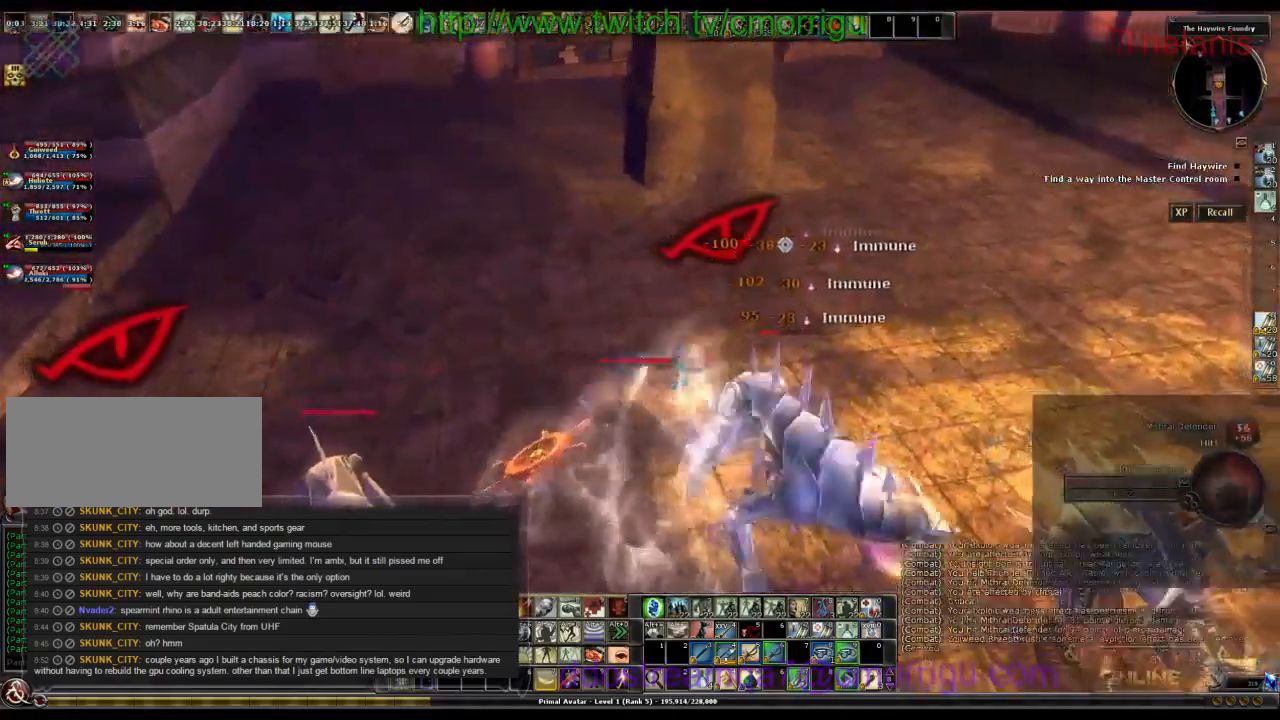
{"keys": [], "events": [[100, "f3", "down"], [133, "f3", "up"]]}
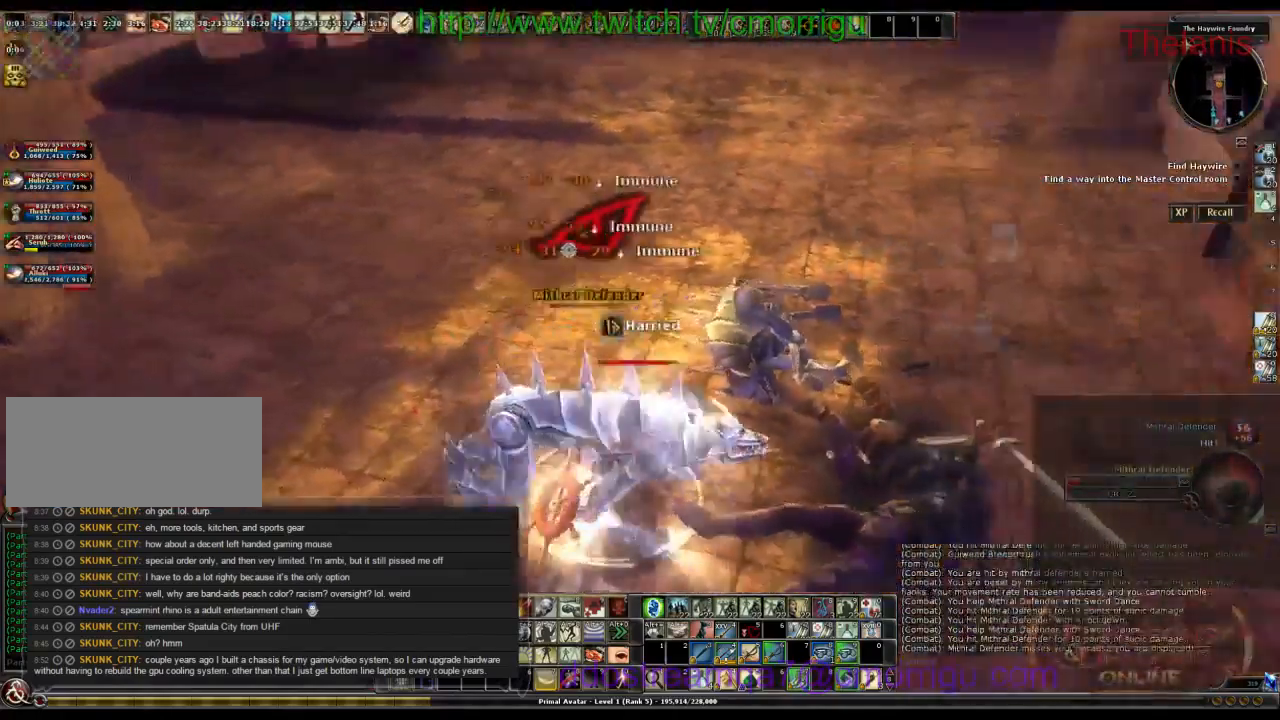
{"keys": [], "events": []}
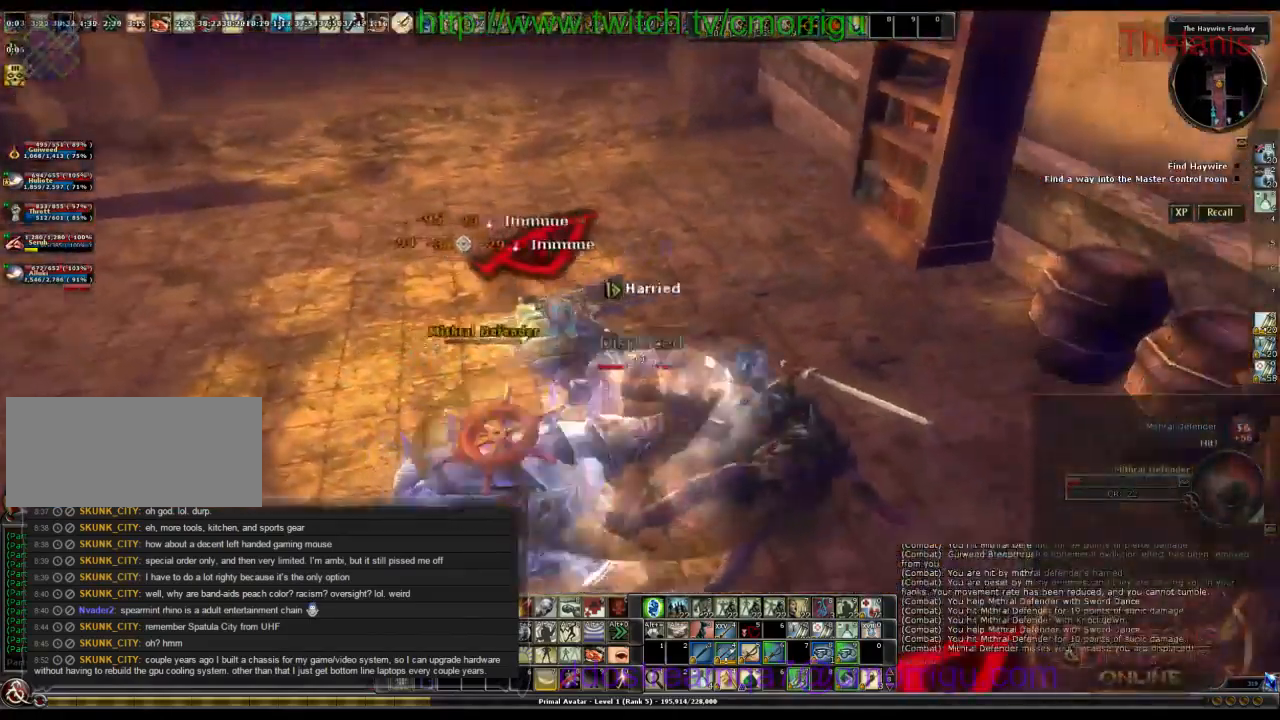
{"keys": [], "events": [[399, "a", "down"], [499, "a", "up"]]}
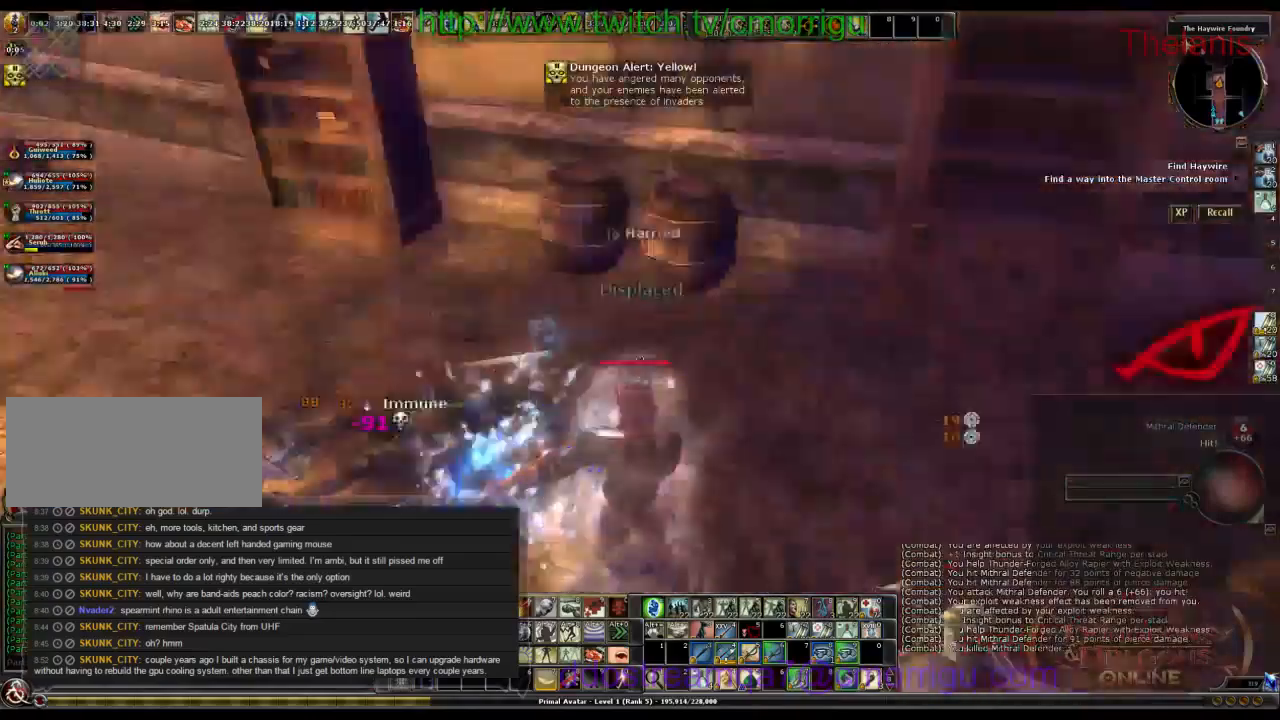
{"keys": ["d", "w"], "events": [[367, "w", "down"], [434, "d", "down"]]}
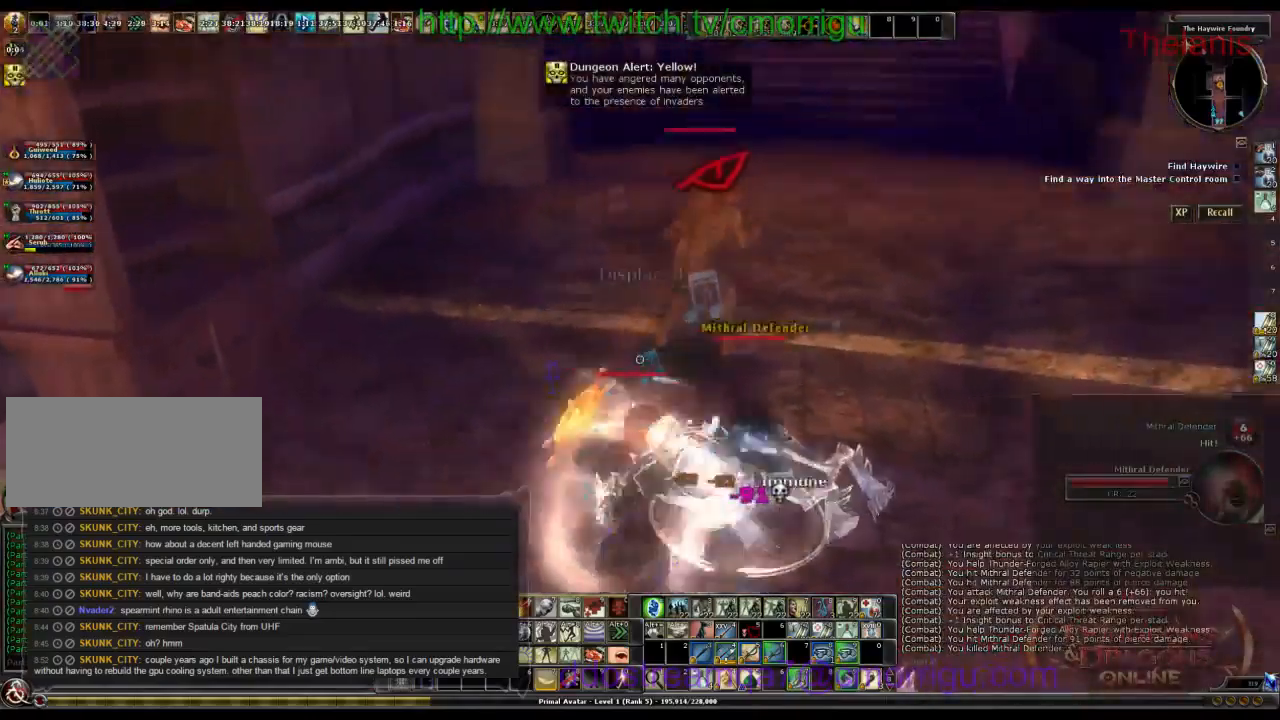
{"keys": [], "events": [[100, "d", "up"], [100, "w", "up"]]}
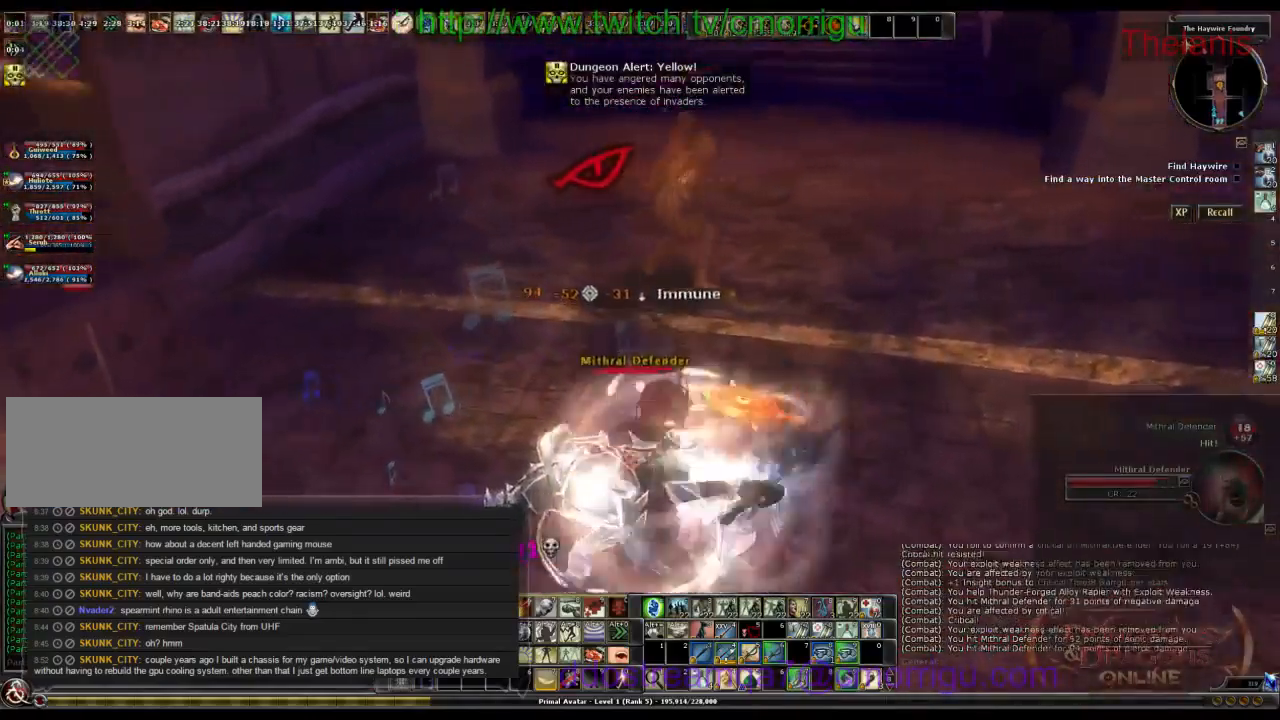
{"keys": [], "events": [[200, "1", "down"], [367, "1", "up"]]}
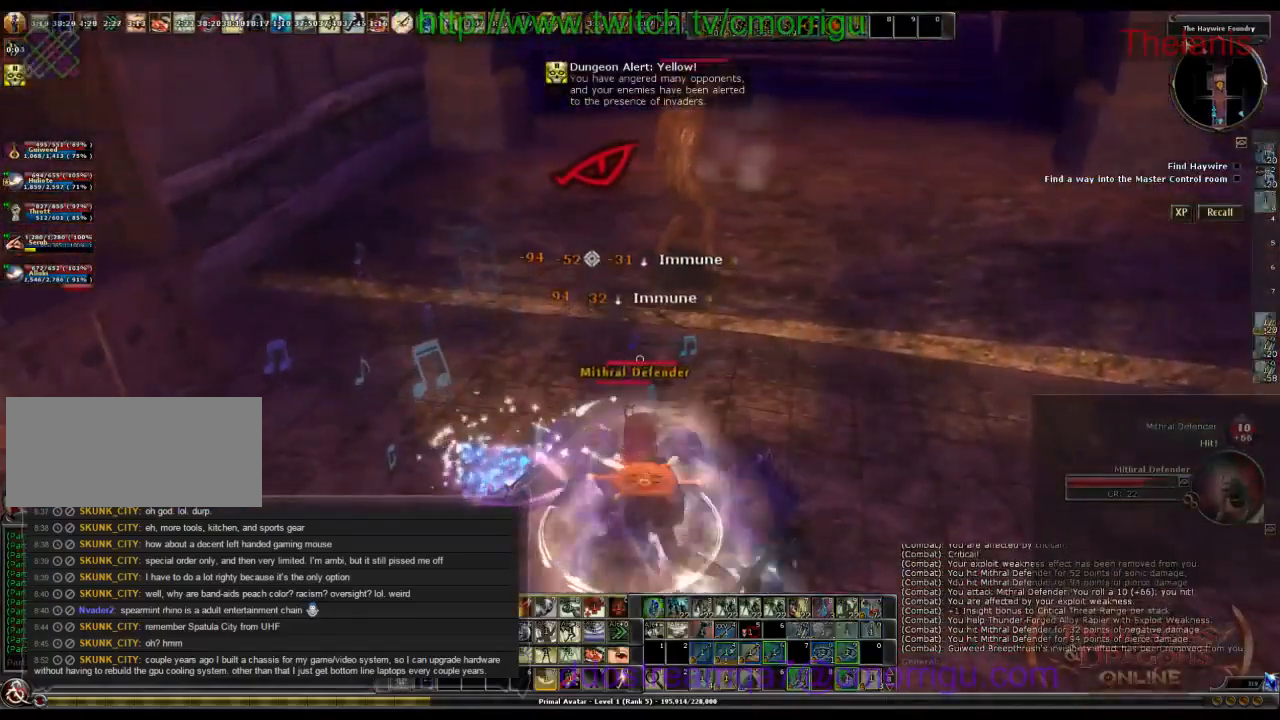
{"keys": [], "events": []}
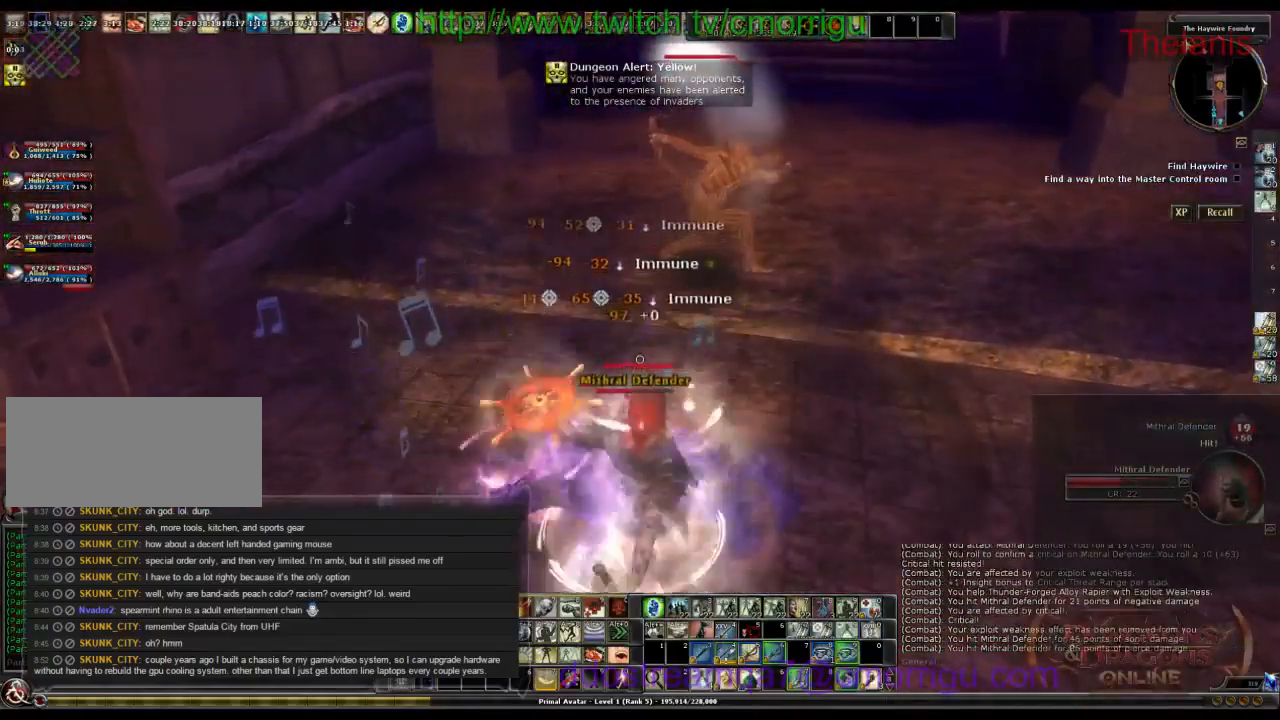
{"keys": [], "events": []}
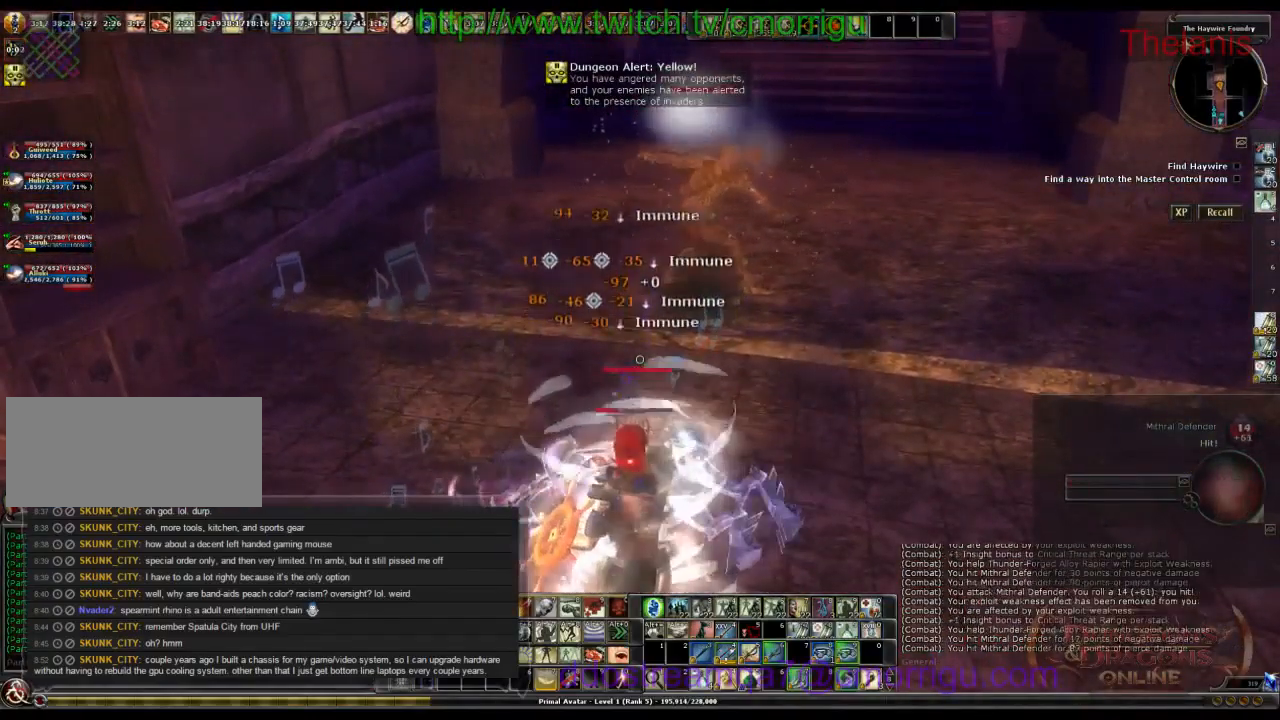
{"keys": [], "events": []}
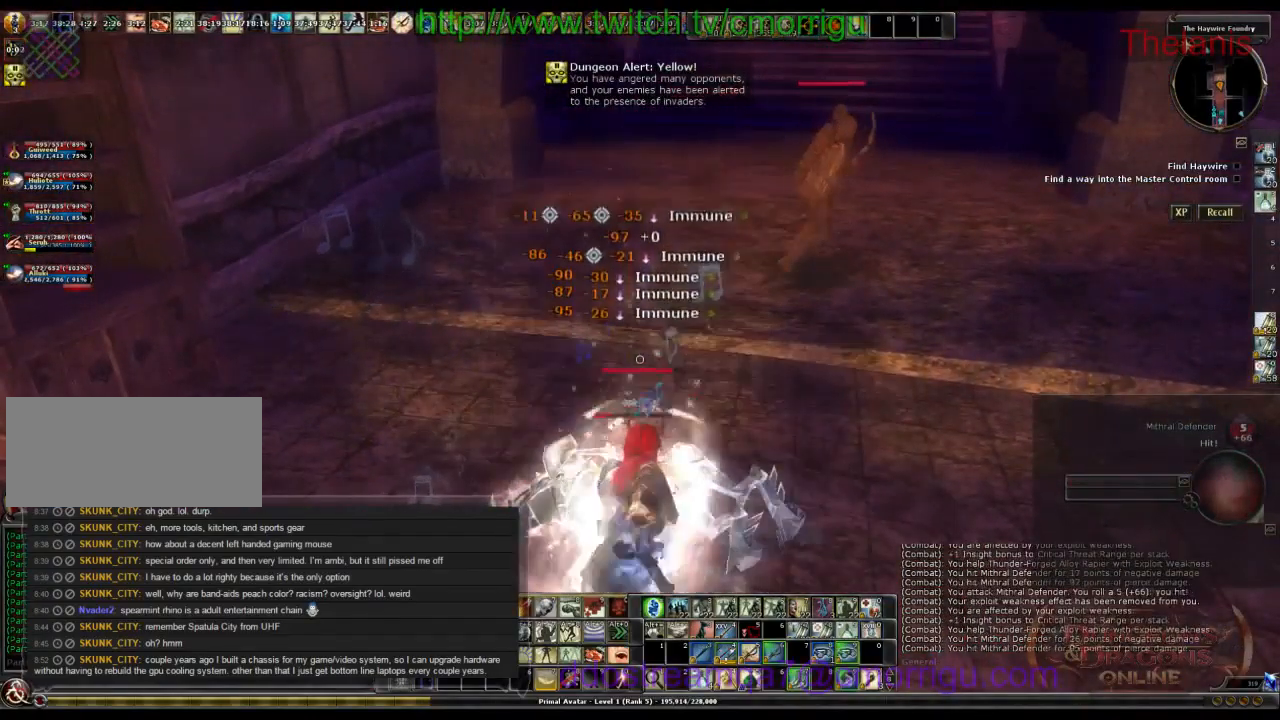
{"keys": [], "events": [[234, "d", "down"], [367, "d", "up"]]}
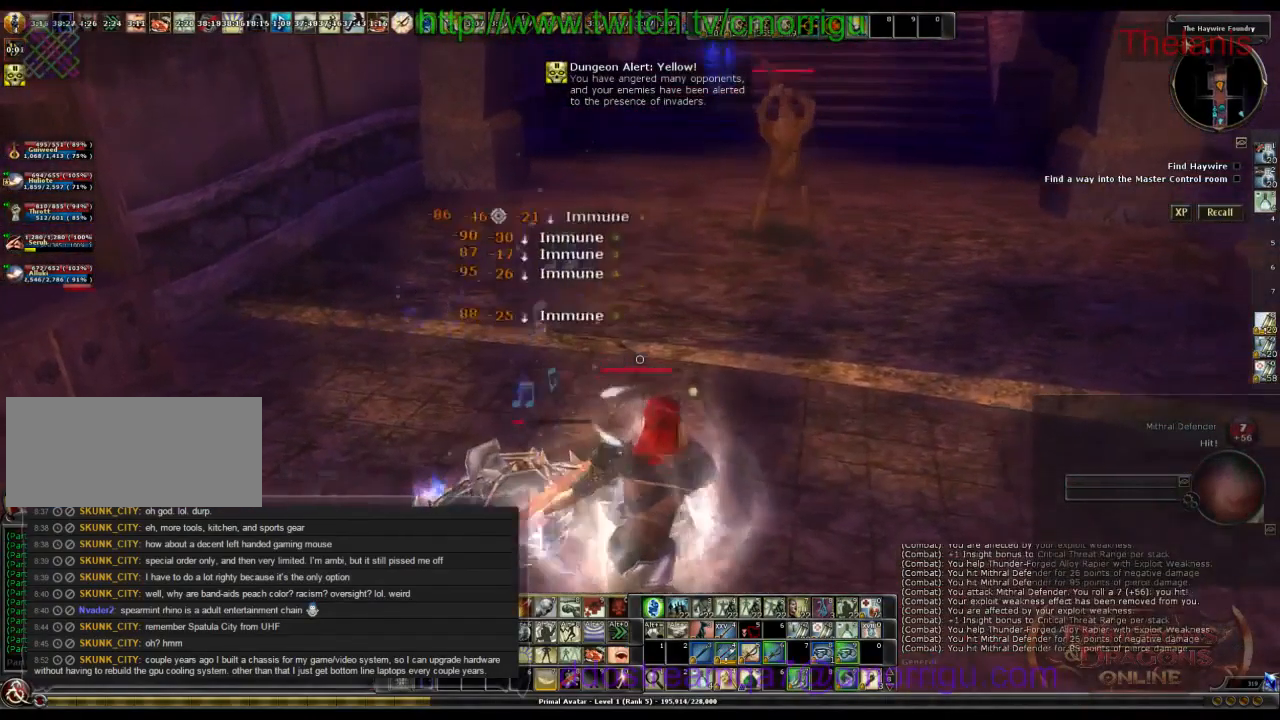
{"keys": [], "events": []}
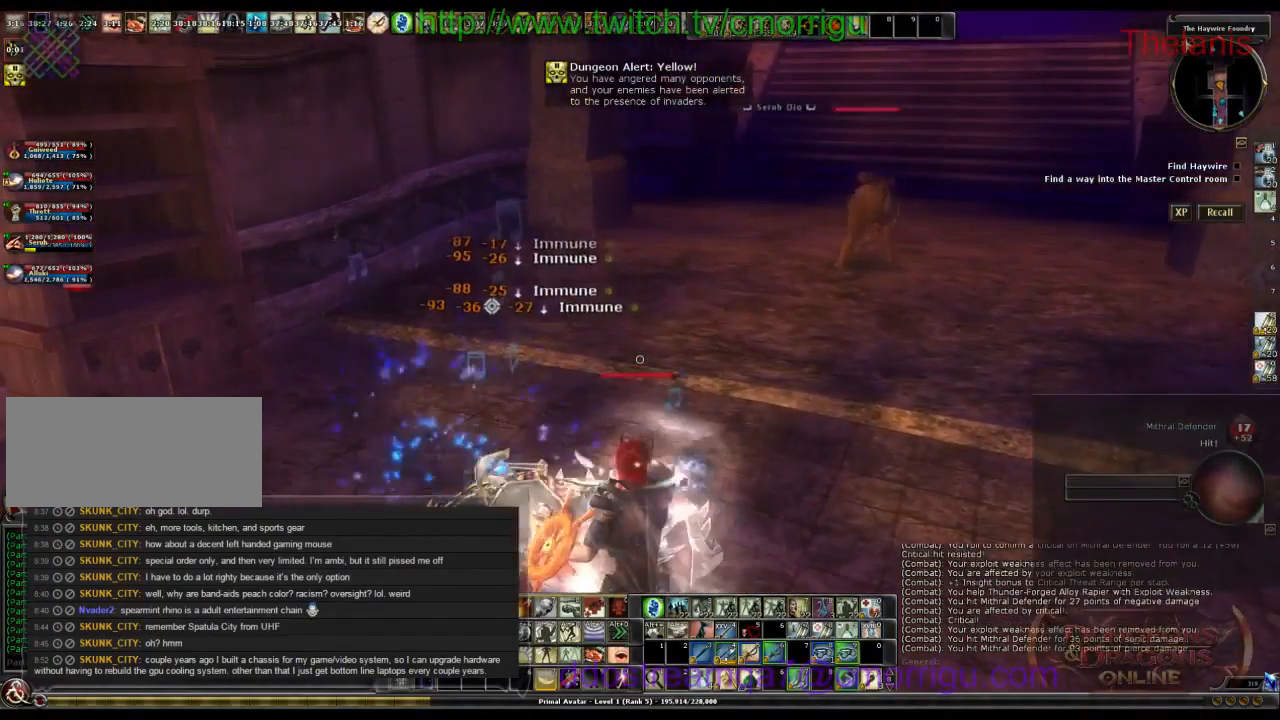
{"keys": ["d", "w"], "events": [[334, "d", "down"], [334, "w", "down"]]}
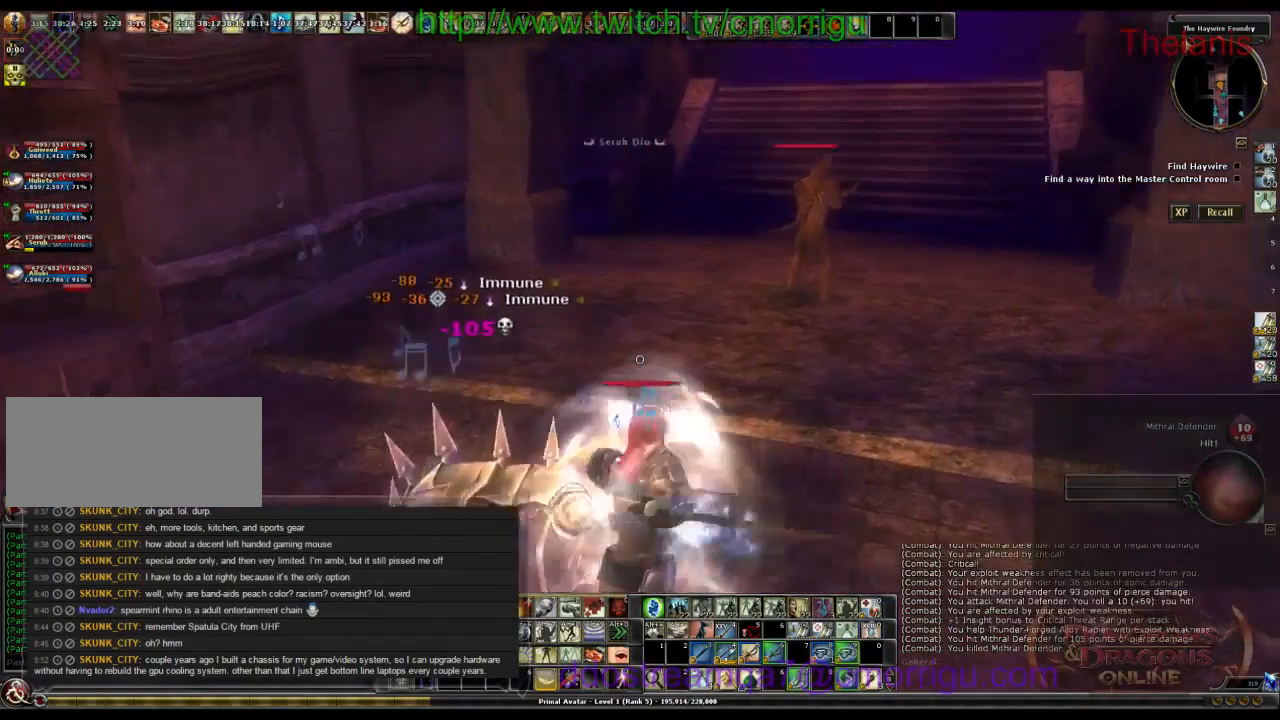
{"keys": ["w"], "events": [[234, "d", "up"]]}
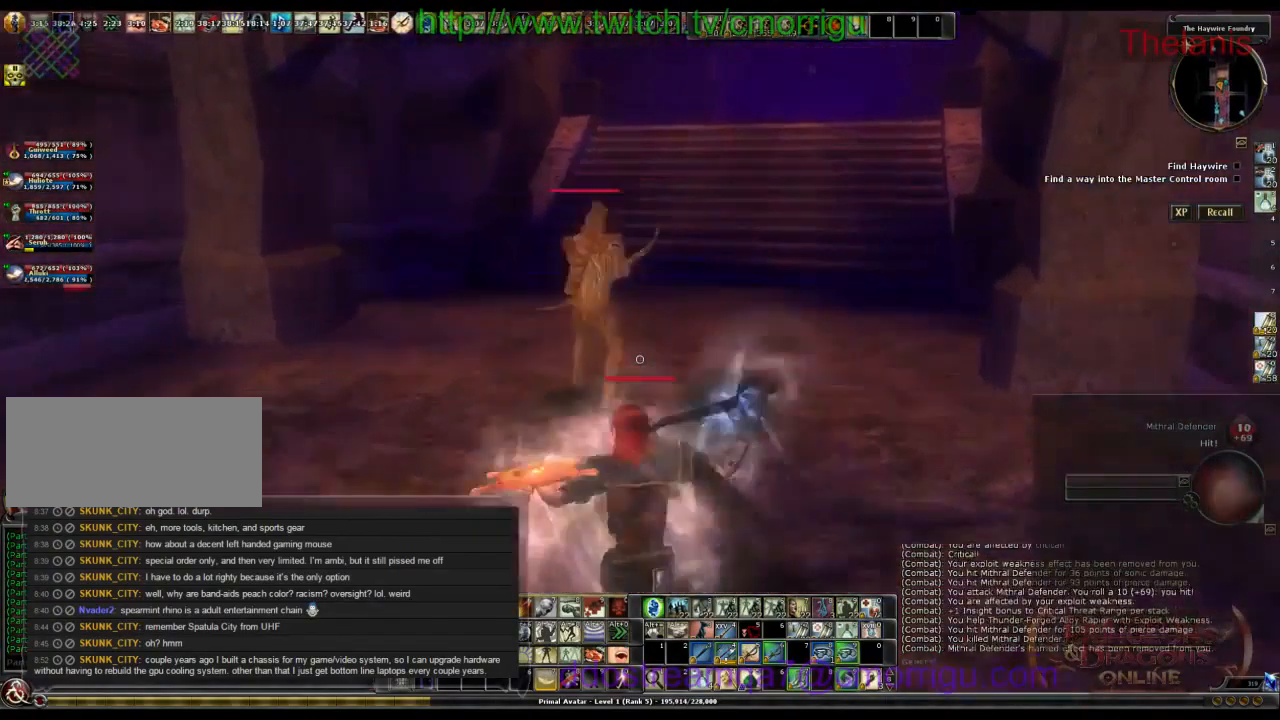
{"keys": [], "events": [[267, "w", "up"]]}
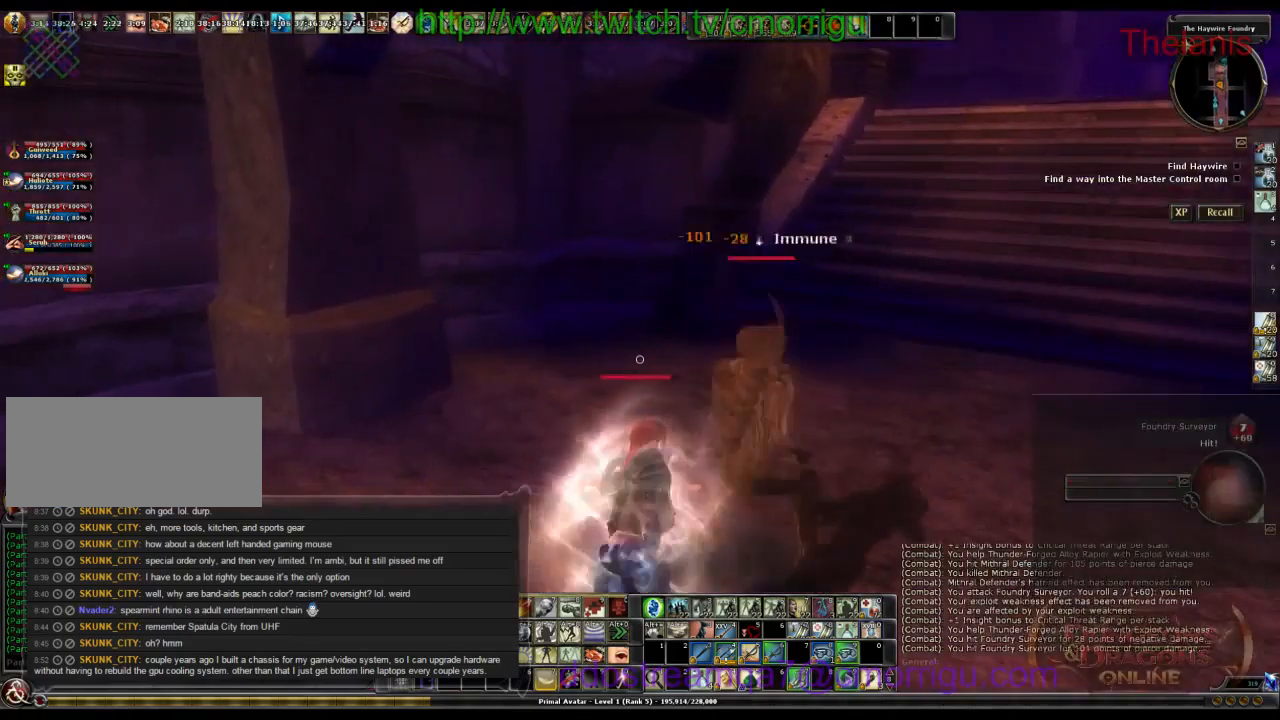
{"keys": ["d", "w"], "events": [[300, "d", "down"], [334, "w", "down"]]}
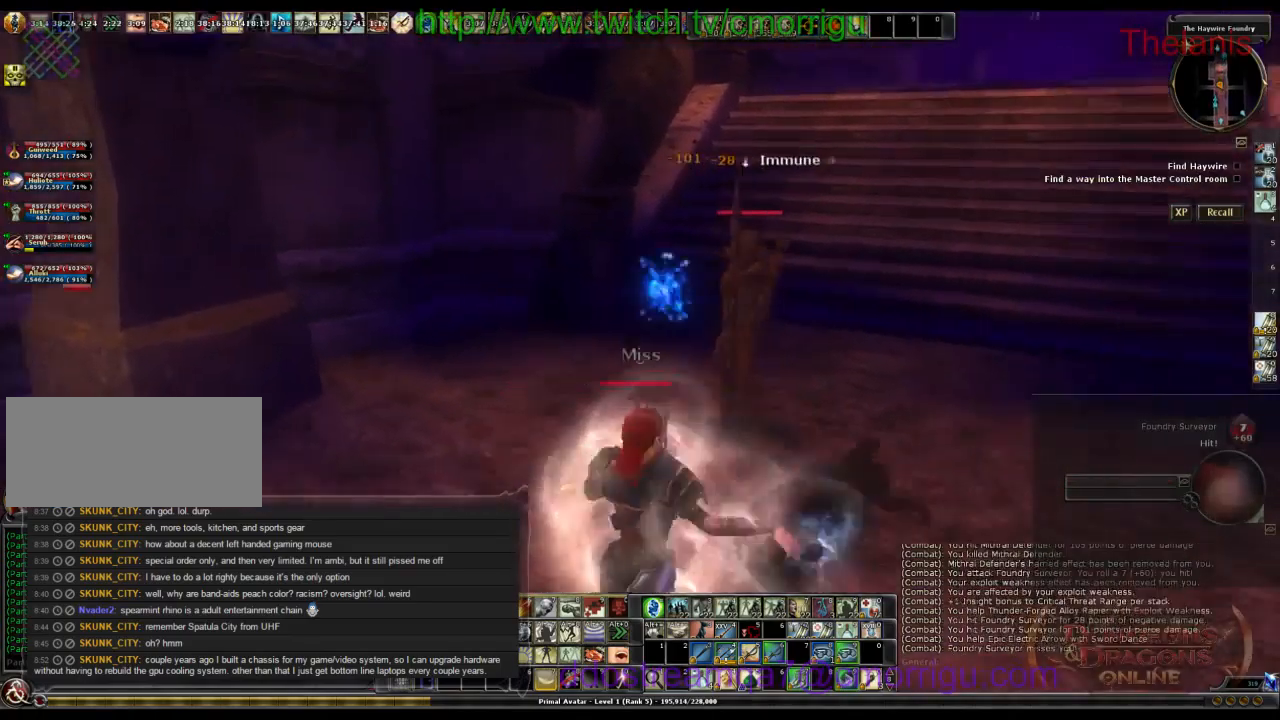
{"keys": [], "events": [[234, "d", "up"], [300, "w", "up"]]}